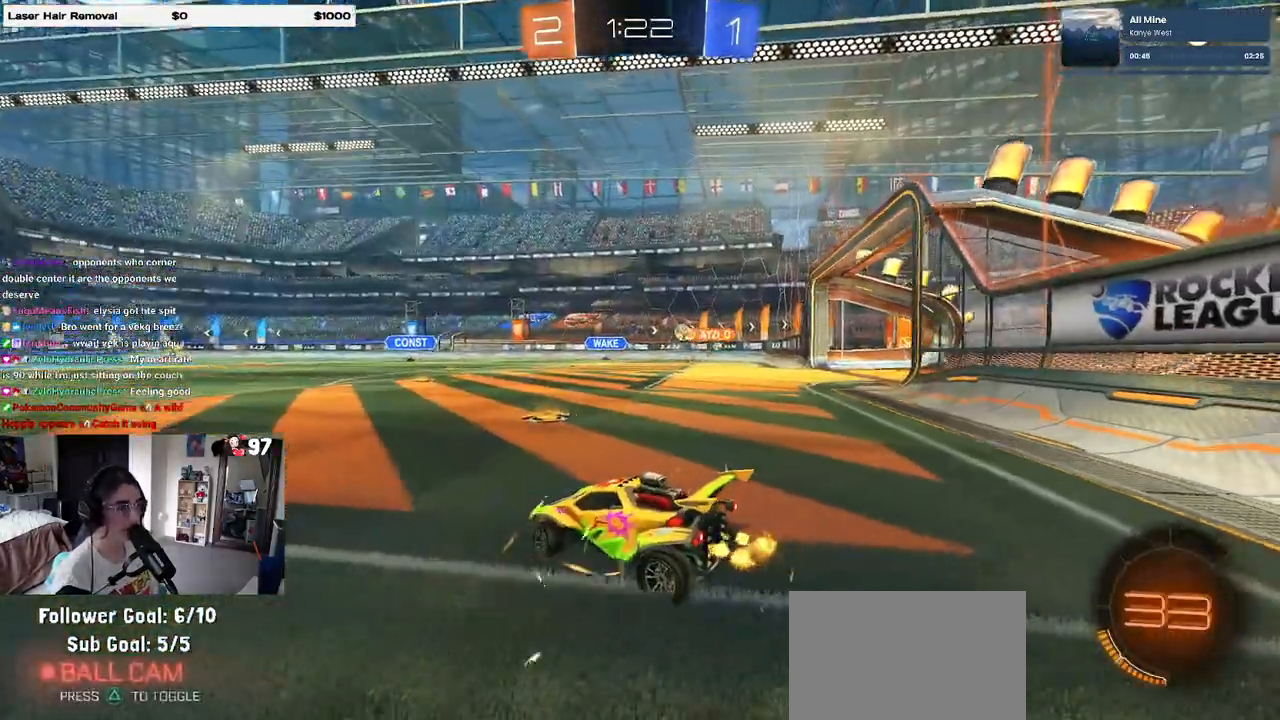
Gameplay with a controller (PlayStation layout); each line is a JSON object with the inputs held at the frame after it. "events" lists button and stick changes between this image and that frame as [ms after this image, input, new state], when the widget could be followed in between.
{"buttons": ["R2"], "left_stick": "right", "right_stick": "center", "events": []}
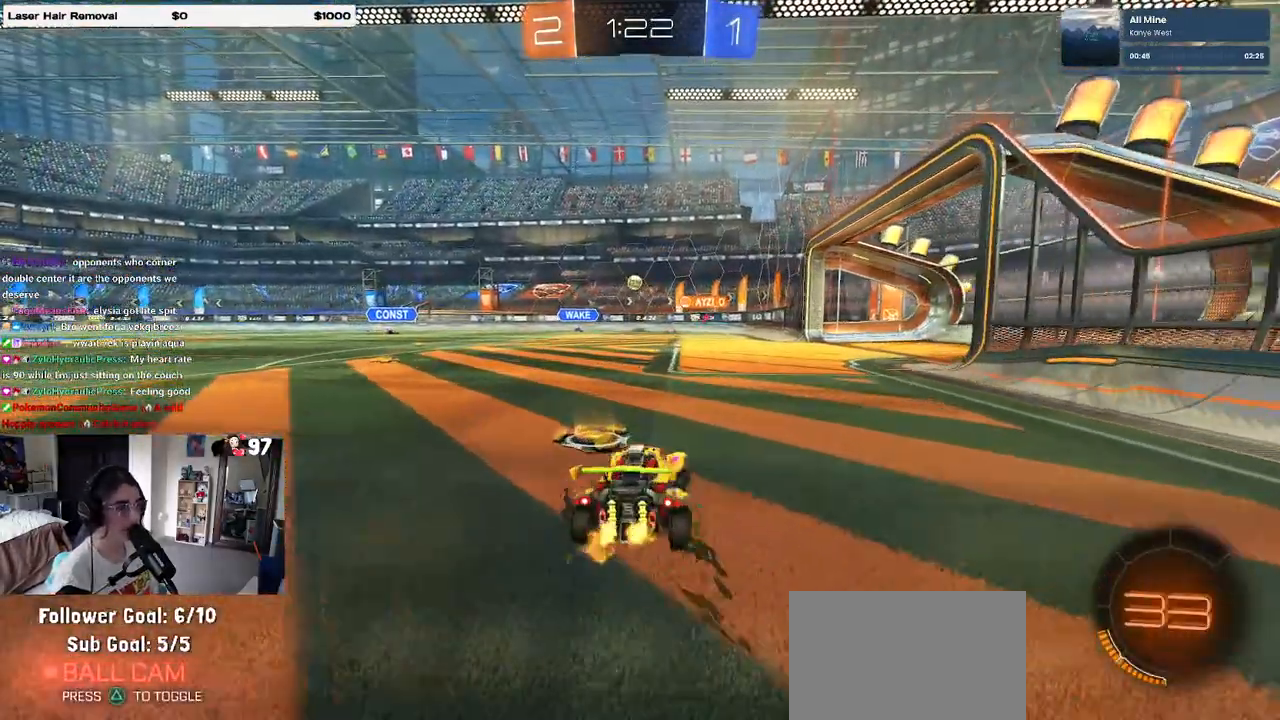
{"buttons": ["R2"], "left_stick": "left", "right_stick": "center", "events": [[33, "left_stick", "center"], [100, "left_stick", "left"], [217, "left_stick", "center"], [350, "left_stick", "left"]]}
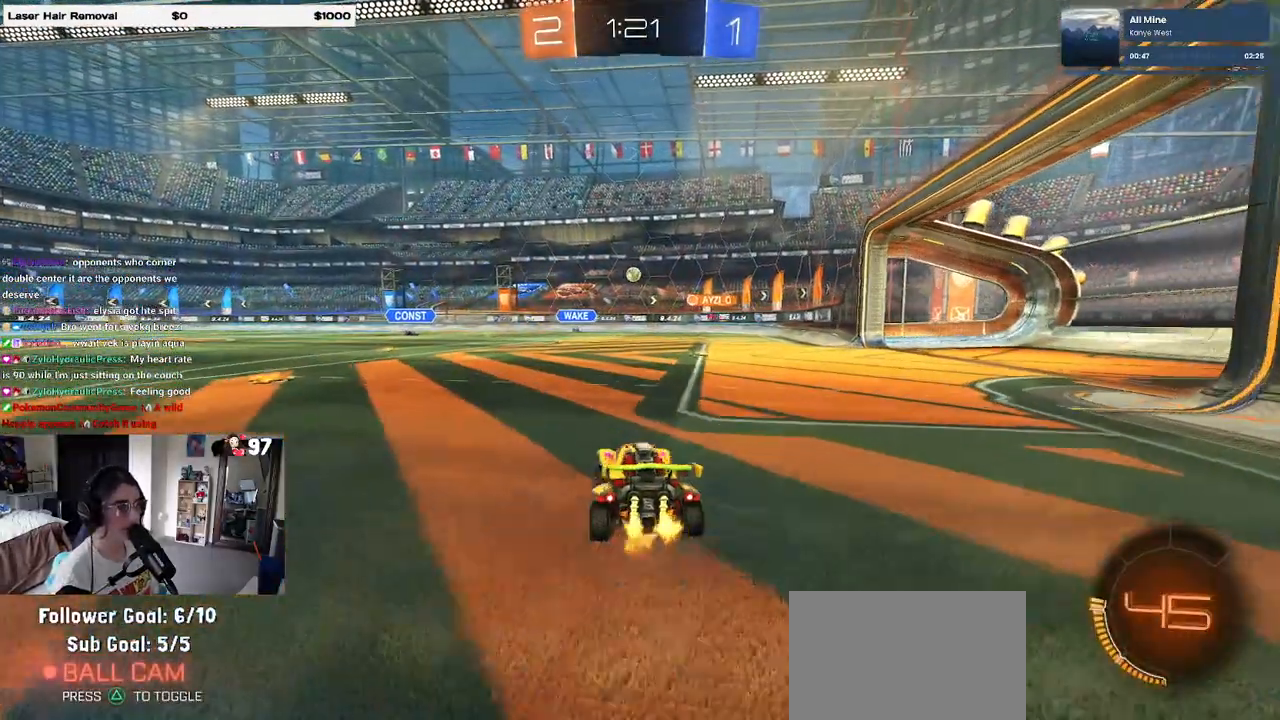
{"buttons": ["R2"], "left_stick": "center", "right_stick": "center", "events": [[17, "left_stick", "center"], [117, "left_stick", "right"], [267, "left_stick", "up-right"], [450, "left_stick", "center"]]}
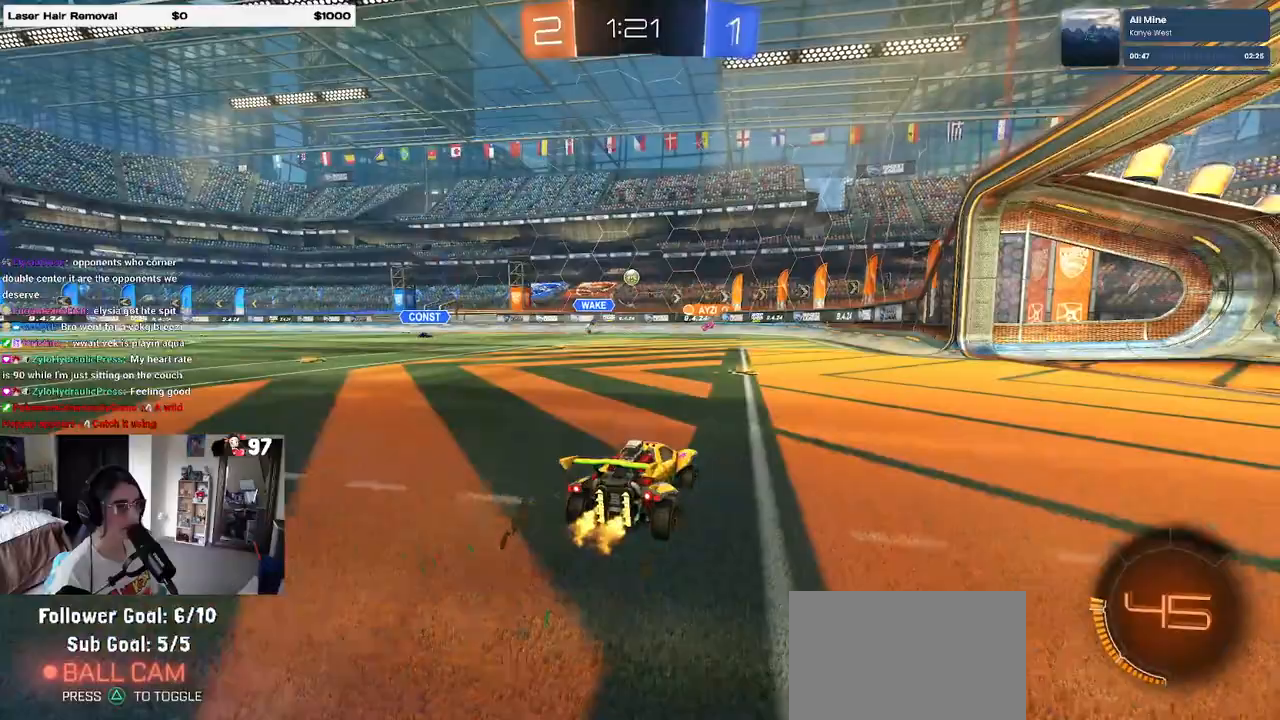
{"buttons": ["R2"], "left_stick": "center", "right_stick": "center", "events": []}
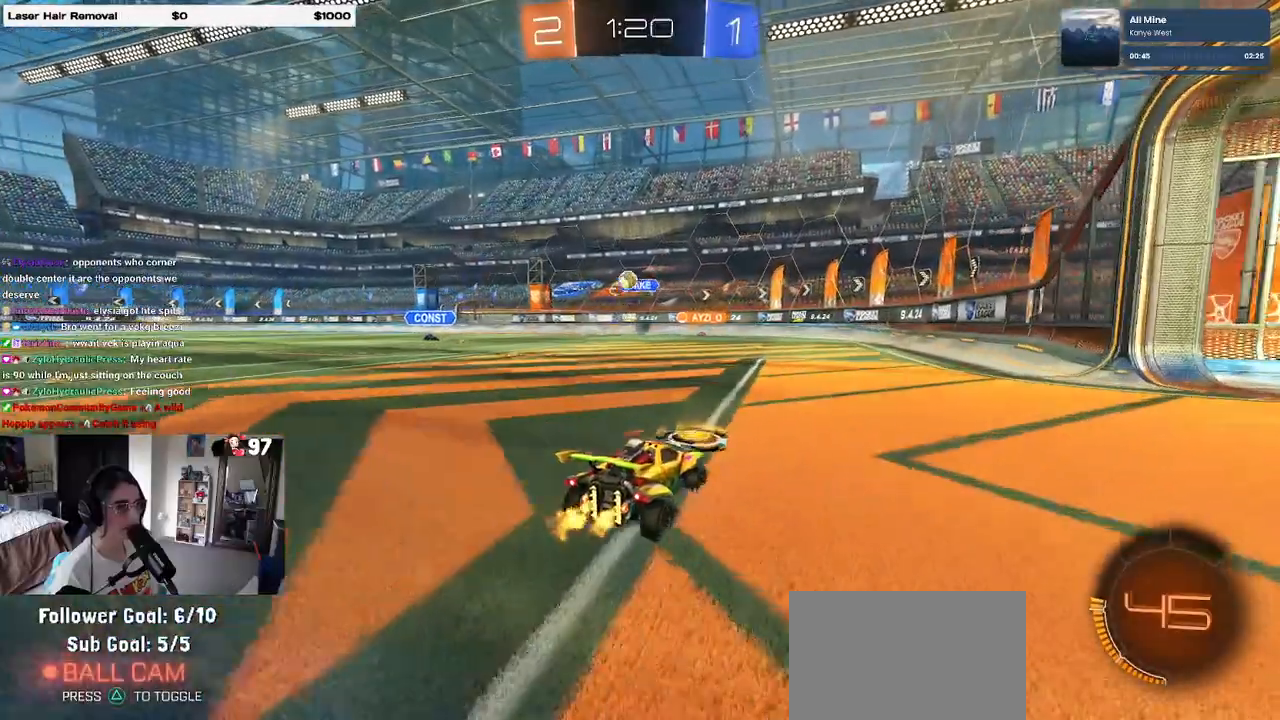
{"buttons": ["R2"], "left_stick": "left", "right_stick": "center", "events": [[167, "left_stick", "left"], [333, "L2", "down"], [350, "R2", "up"], [483, "L2", "up"], [483, "R2", "down"]]}
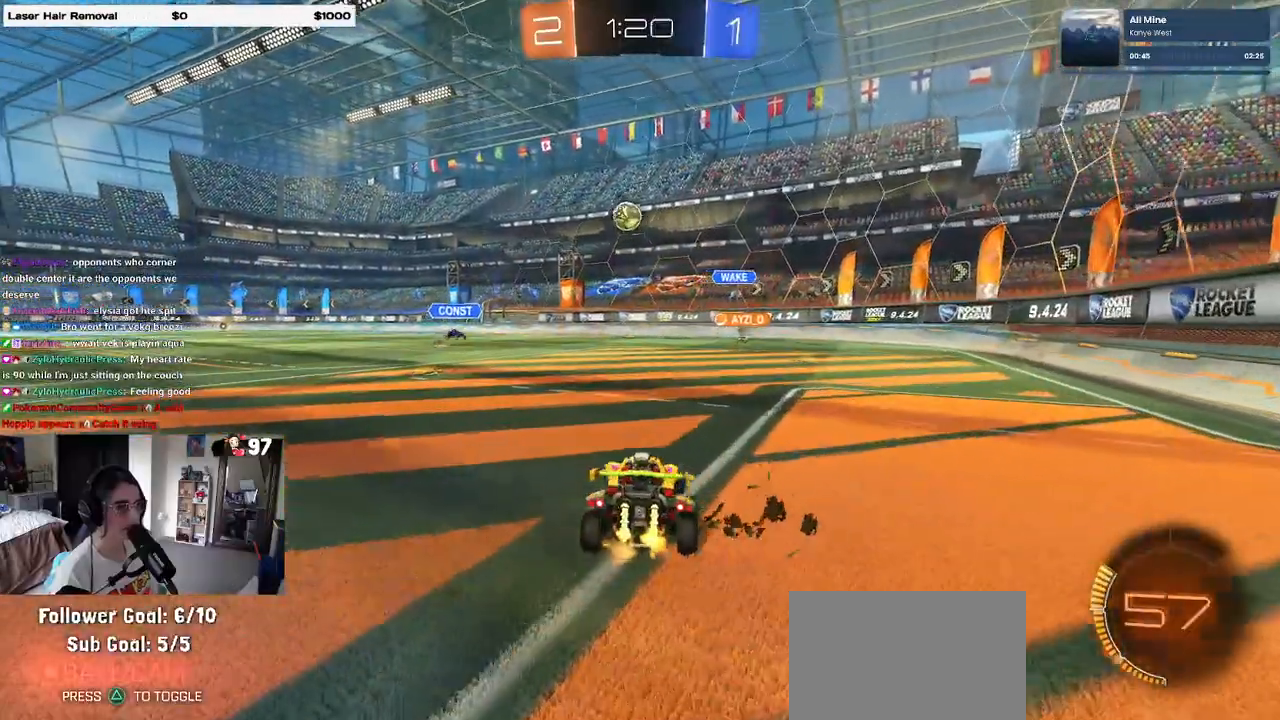
{"buttons": ["R2"], "left_stick": "left", "right_stick": "center", "events": [[300, "SQUARE", "down"], [417, "SQUARE", "up"]]}
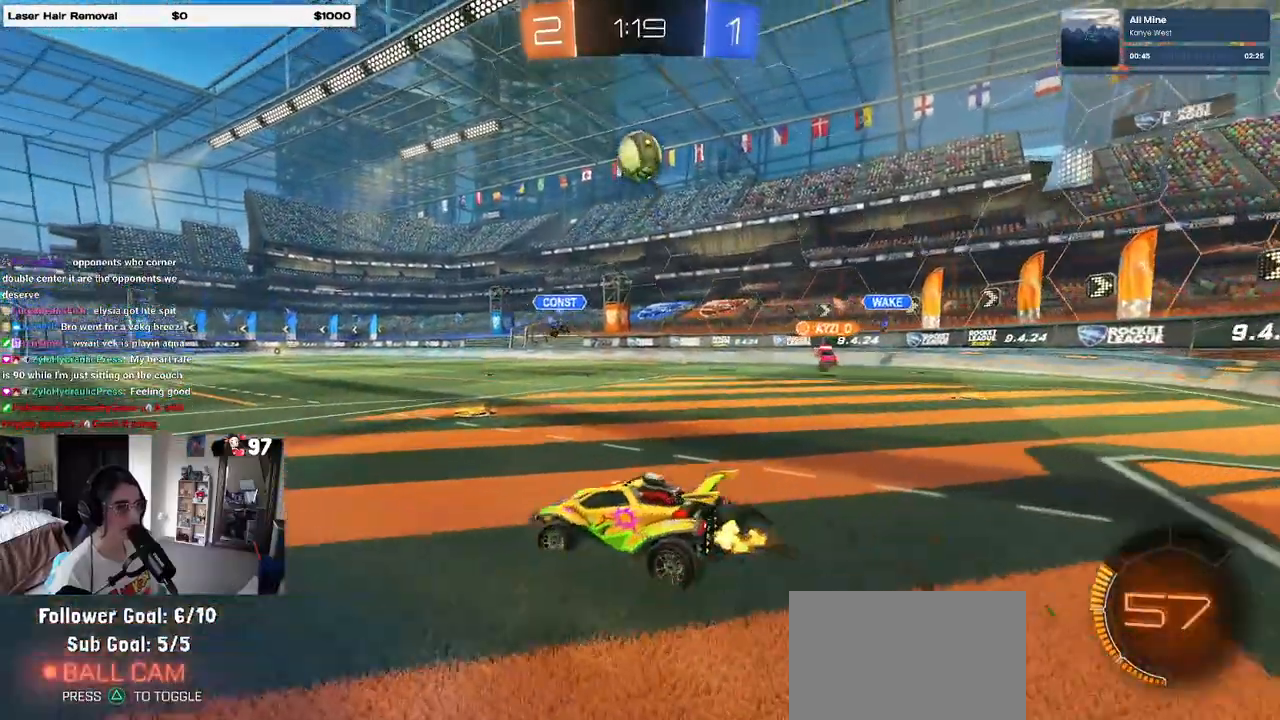
{"buttons": ["R2"], "left_stick": "left", "right_stick": "center", "events": [[17, "R2", "up"], [83, "R2", "down"]]}
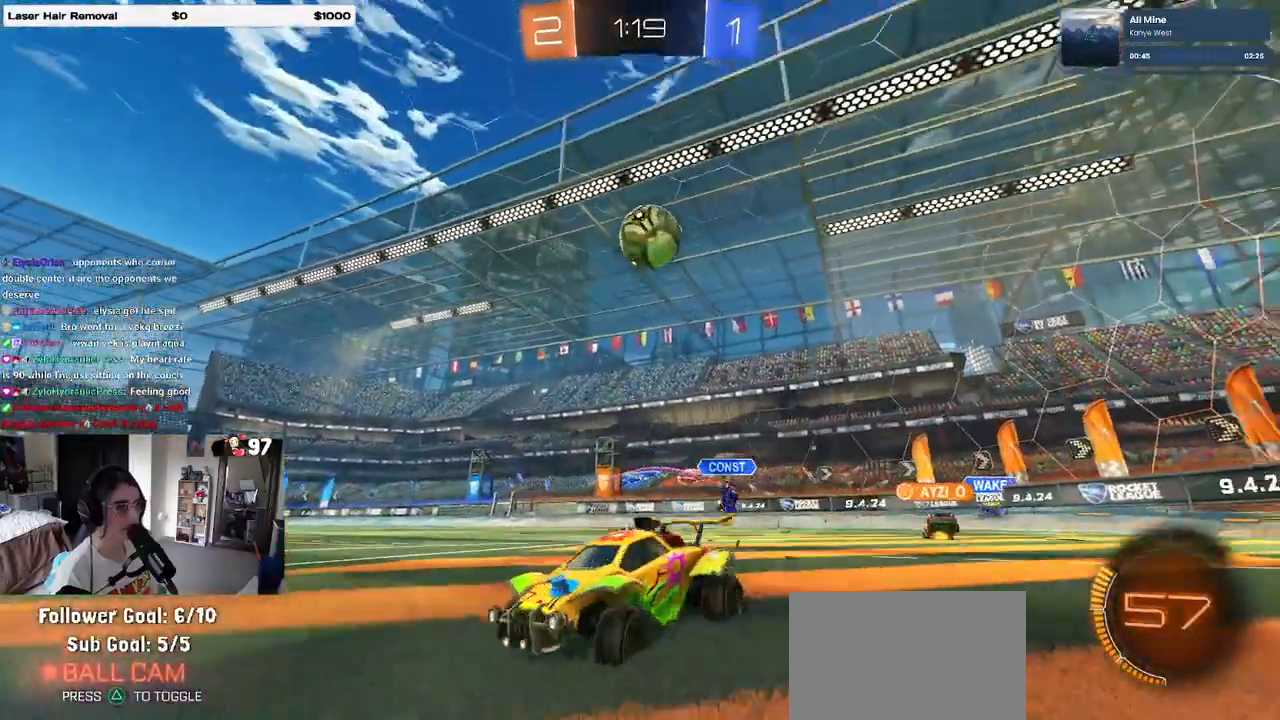
{"buttons": ["SQUARE", "R2"], "left_stick": "down-right", "right_stick": "center", "events": [[350, "left_stick", "down-right"], [383, "SQUARE", "down"]]}
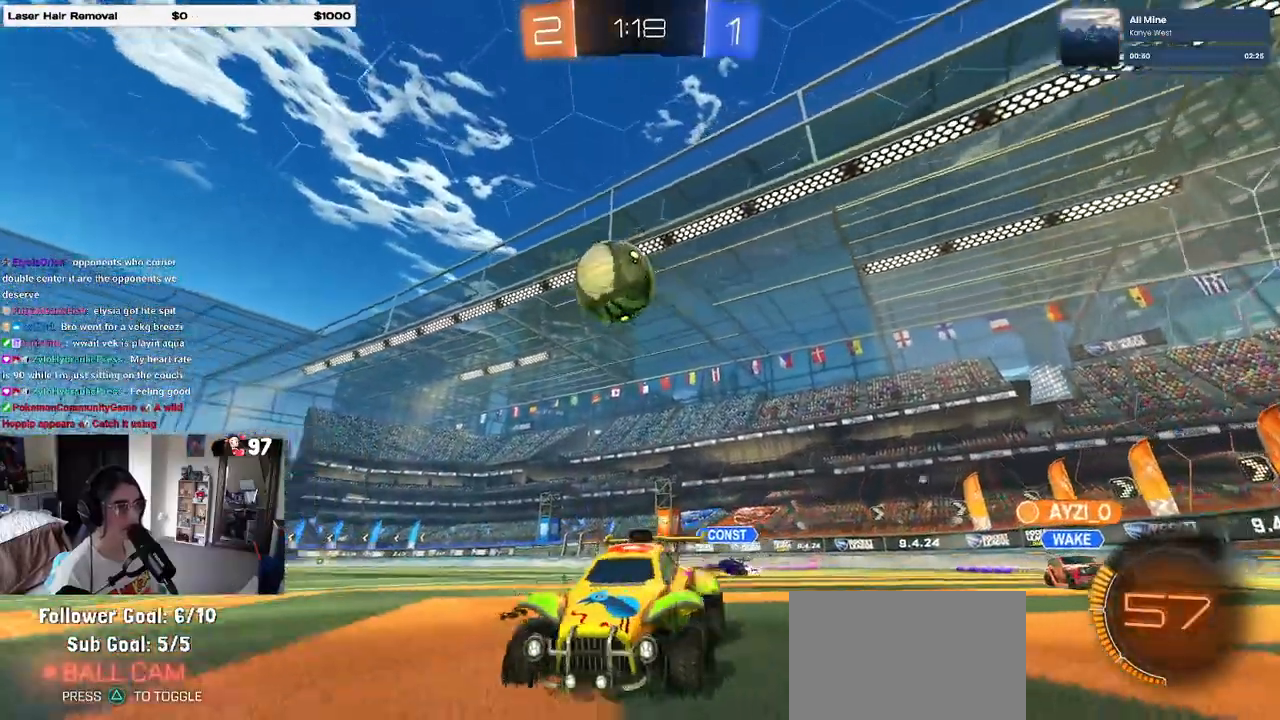
{"buttons": ["R2"], "left_stick": "down-right", "right_stick": "center", "events": [[67, "SQUARE", "up"]]}
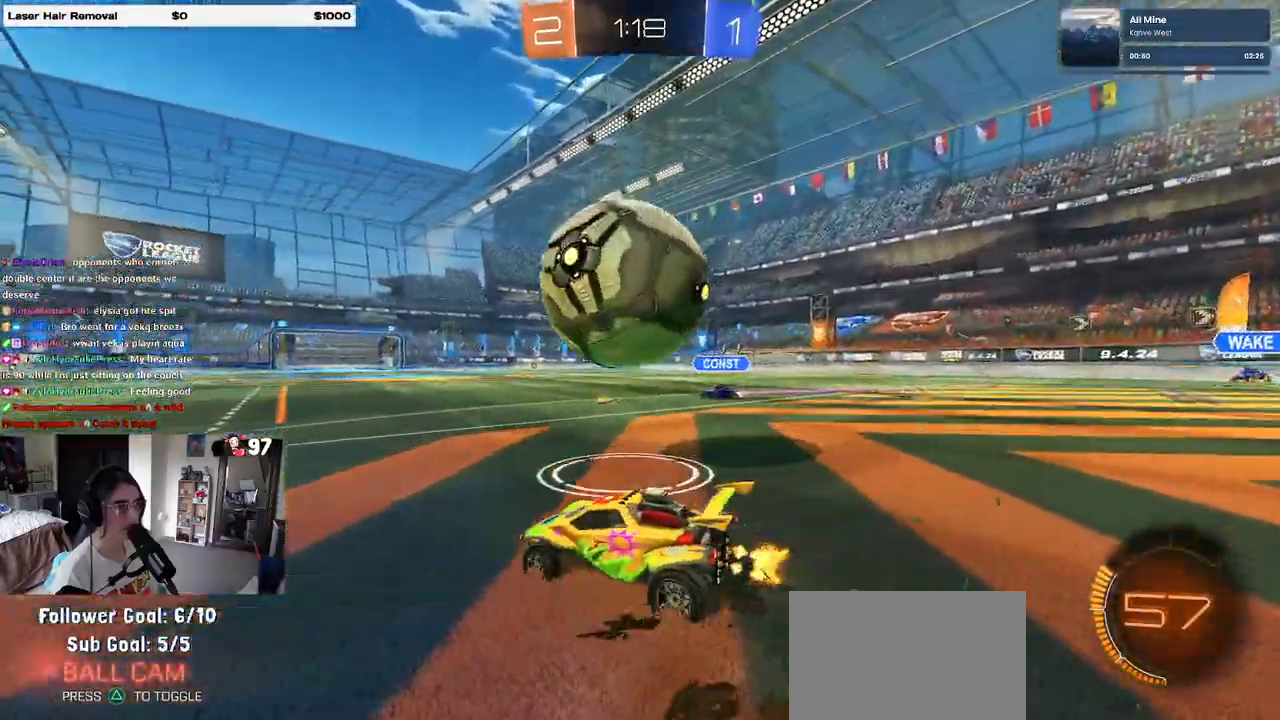
{"buttons": ["R2"], "left_stick": "left", "right_stick": "center", "events": [[283, "left_stick", "left"]]}
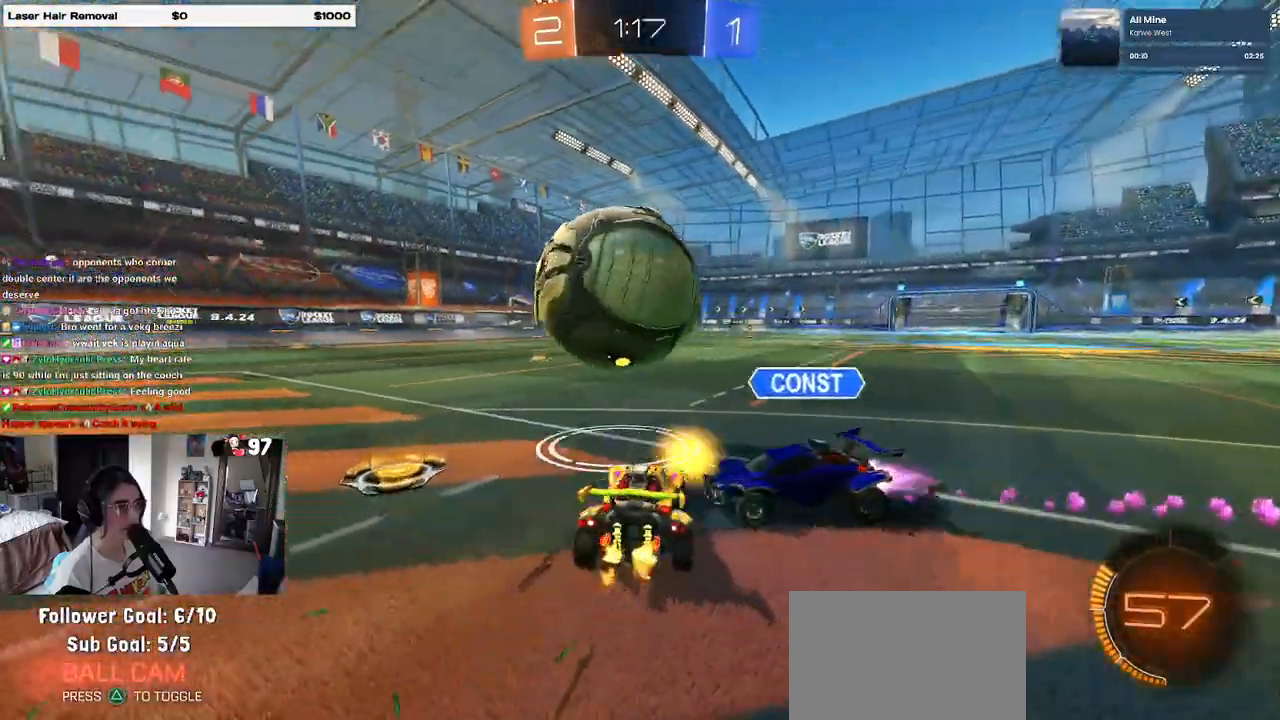
{"buttons": [], "left_stick": "center", "right_stick": "center", "events": [[100, "left_stick", "center"], [150, "left_stick", "right"], [433, "R2", "up"], [467, "left_stick", "center"]]}
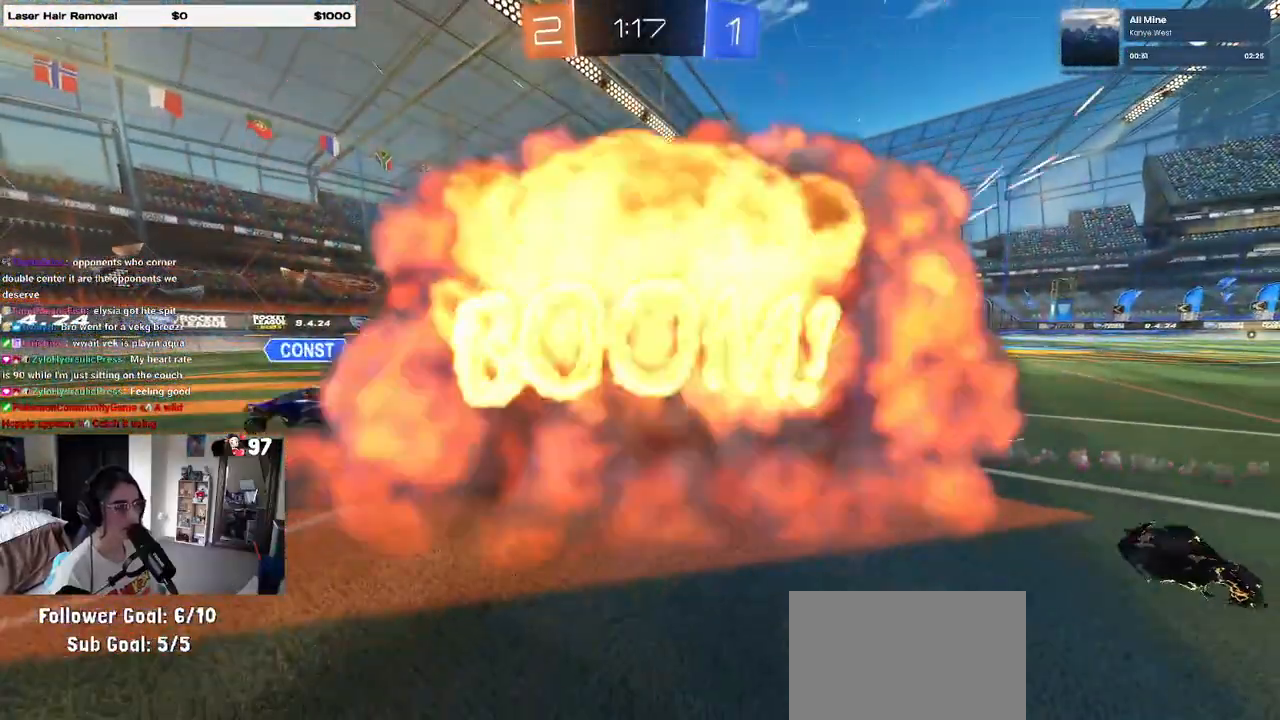
{"buttons": ["R2"], "left_stick": "center", "right_stick": "center", "events": [[117, "R2", "down"]]}
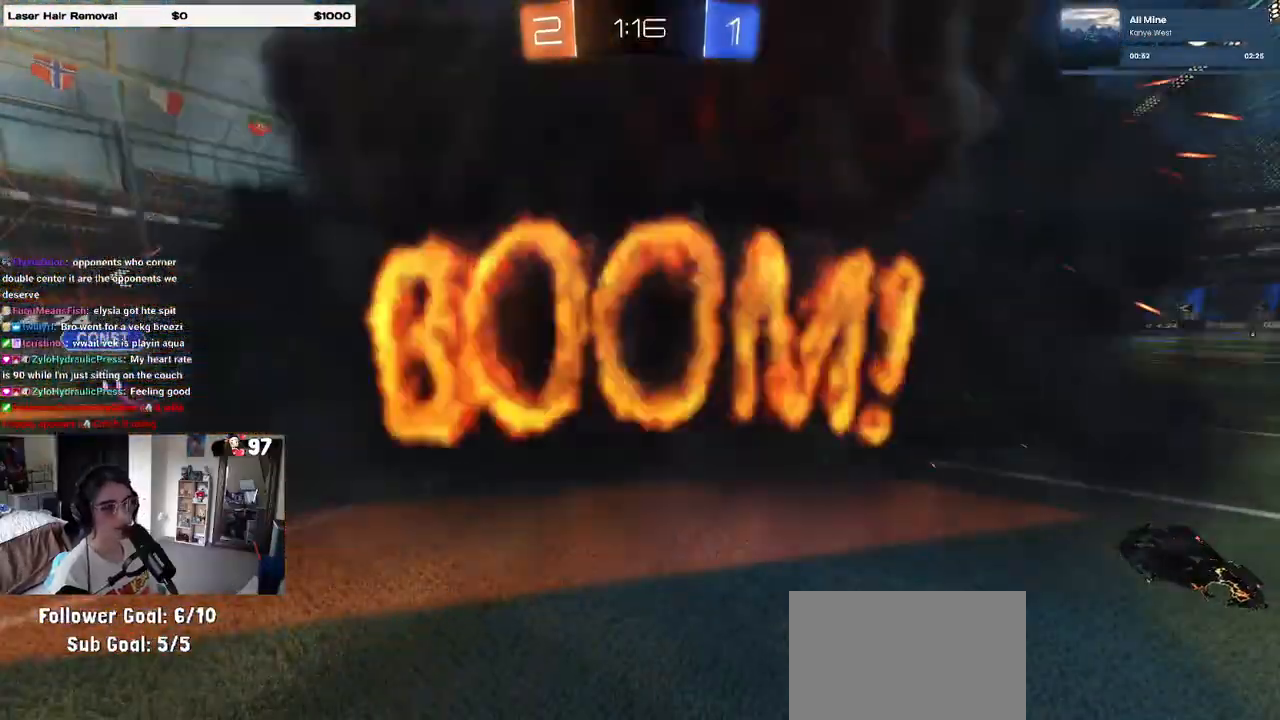
{"buttons": ["R2"], "left_stick": "center", "right_stick": "center", "events": []}
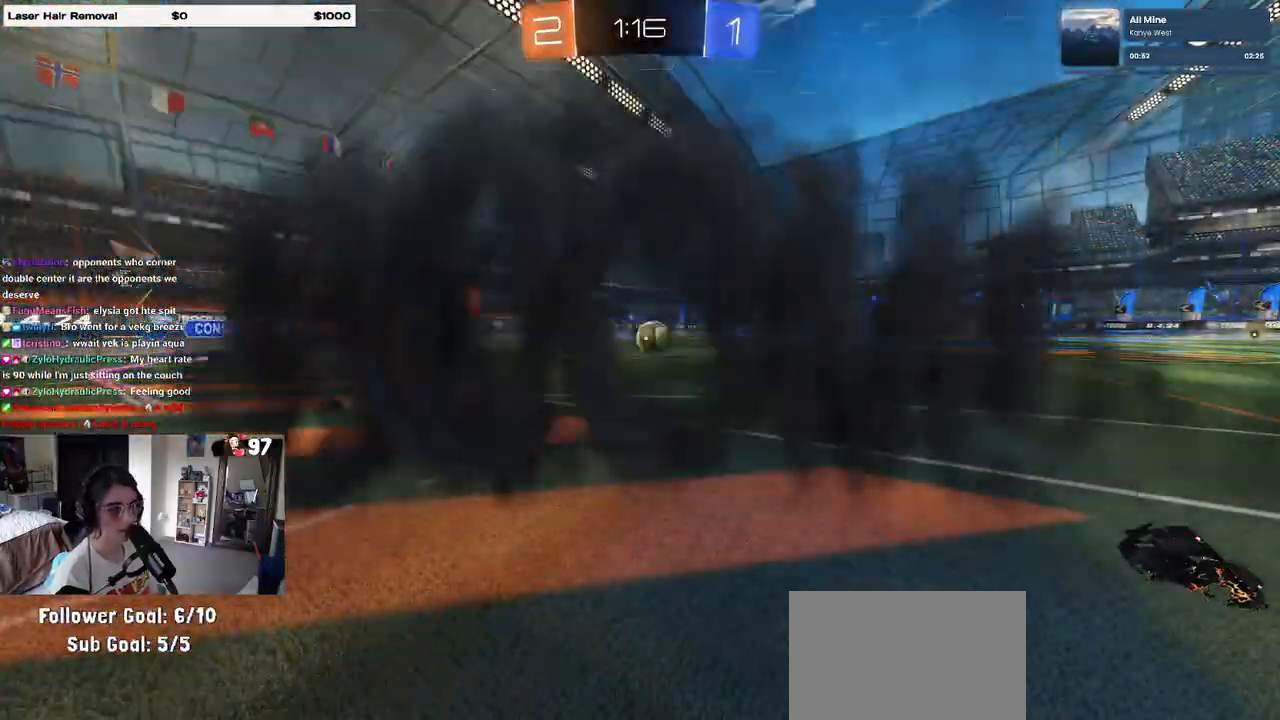
{"buttons": ["R2"], "left_stick": "center", "right_stick": "center", "events": []}
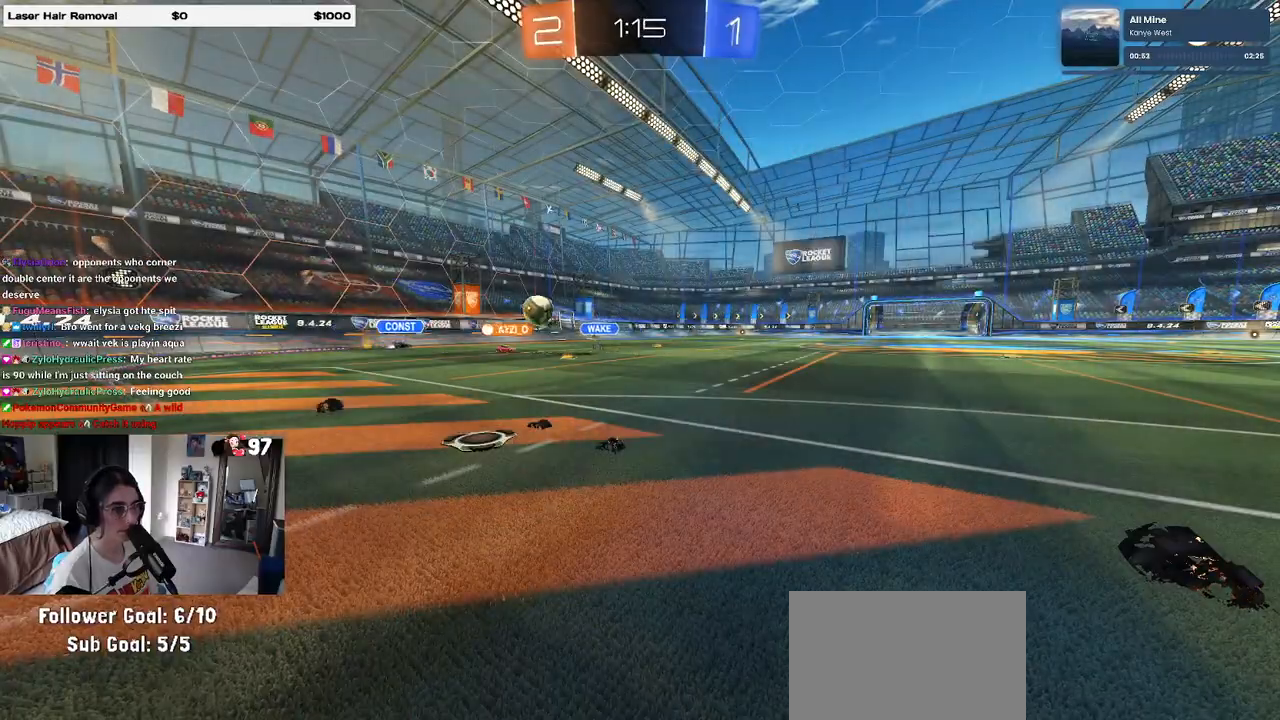
{"buttons": ["R2"], "left_stick": "center", "right_stick": "center", "events": []}
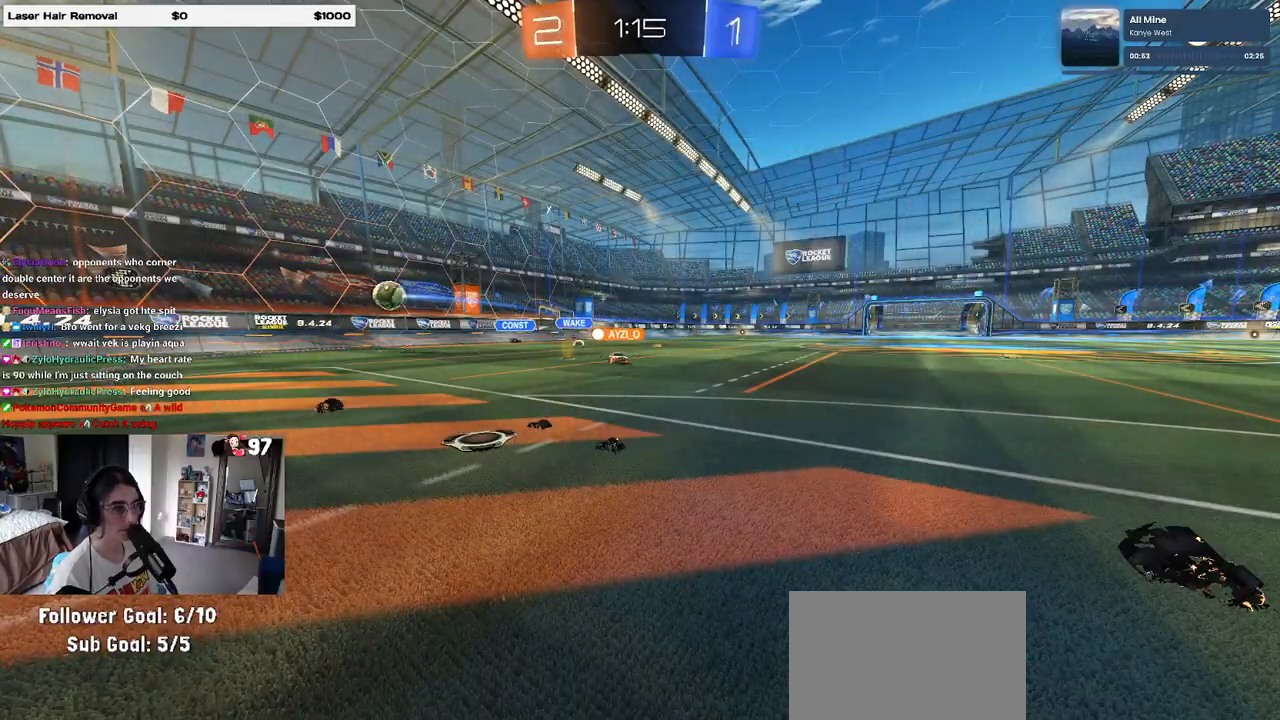
{"buttons": ["R2"], "left_stick": "center", "right_stick": "center", "events": []}
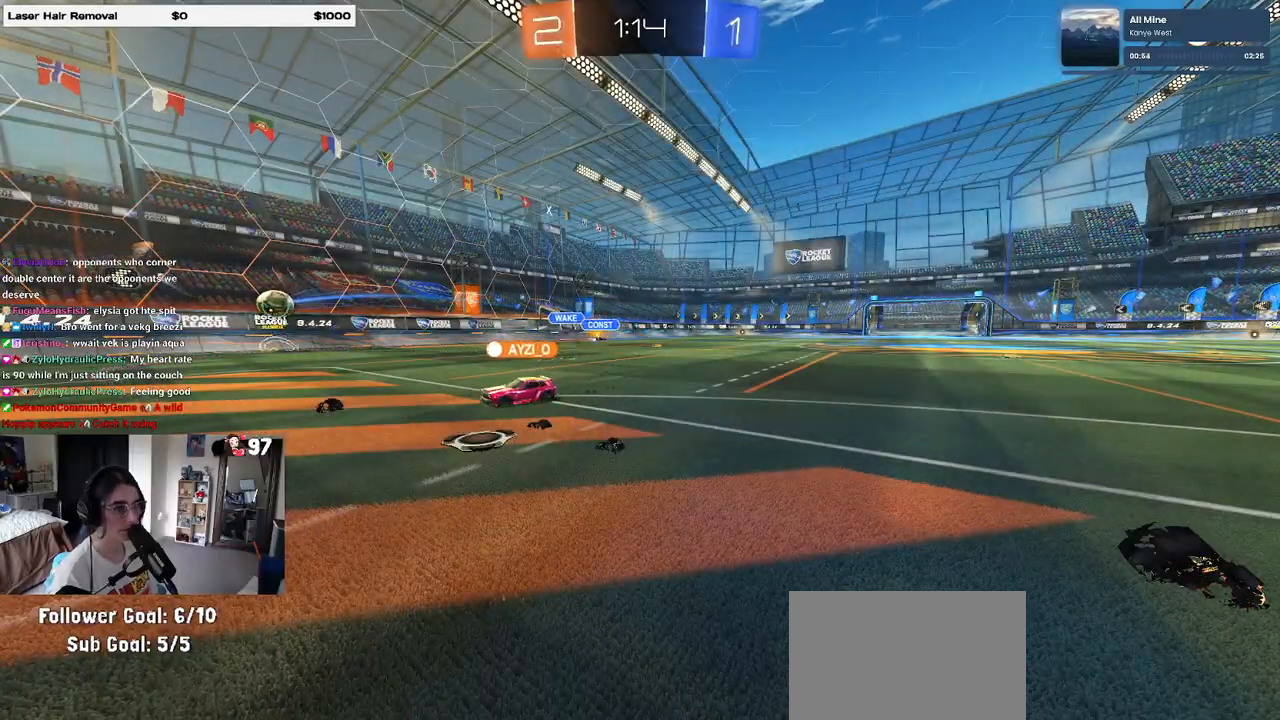
{"buttons": ["R2"], "left_stick": "left", "right_stick": "center", "events": [[467, "left_stick", "left"]]}
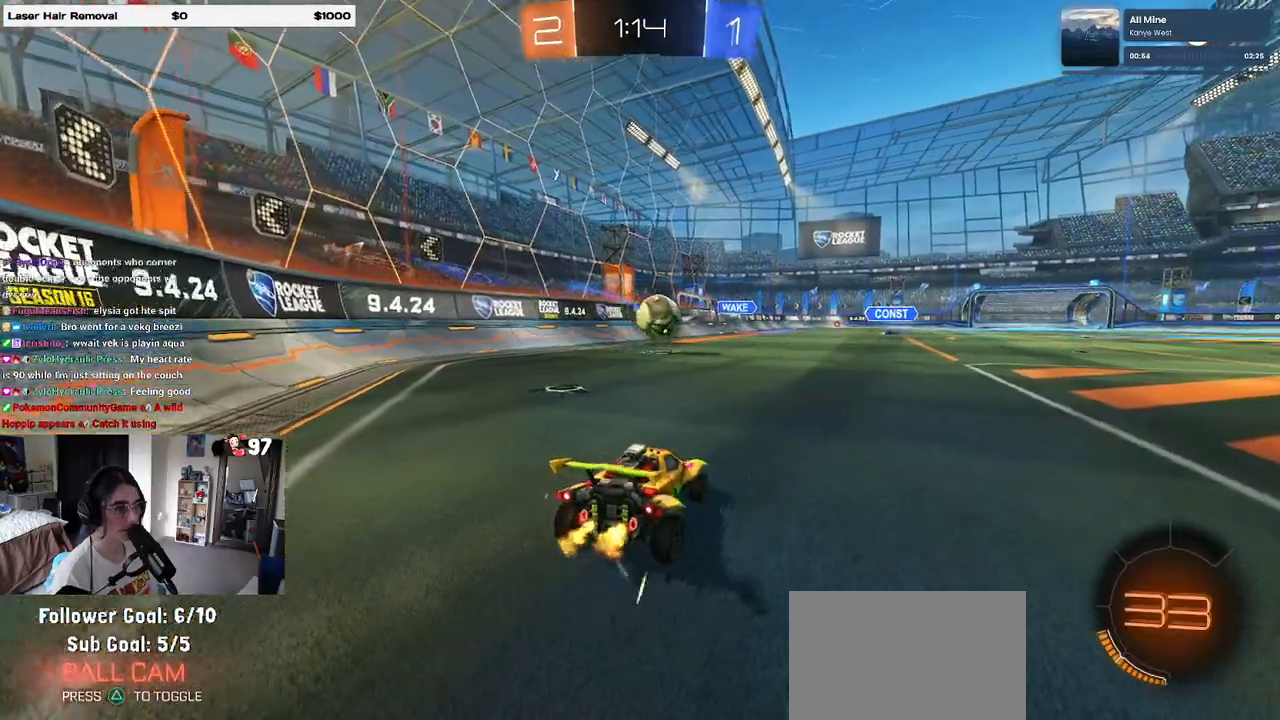
{"buttons": ["R2"], "left_stick": "right", "right_stick": "center", "events": [[100, "left_stick", "right"]]}
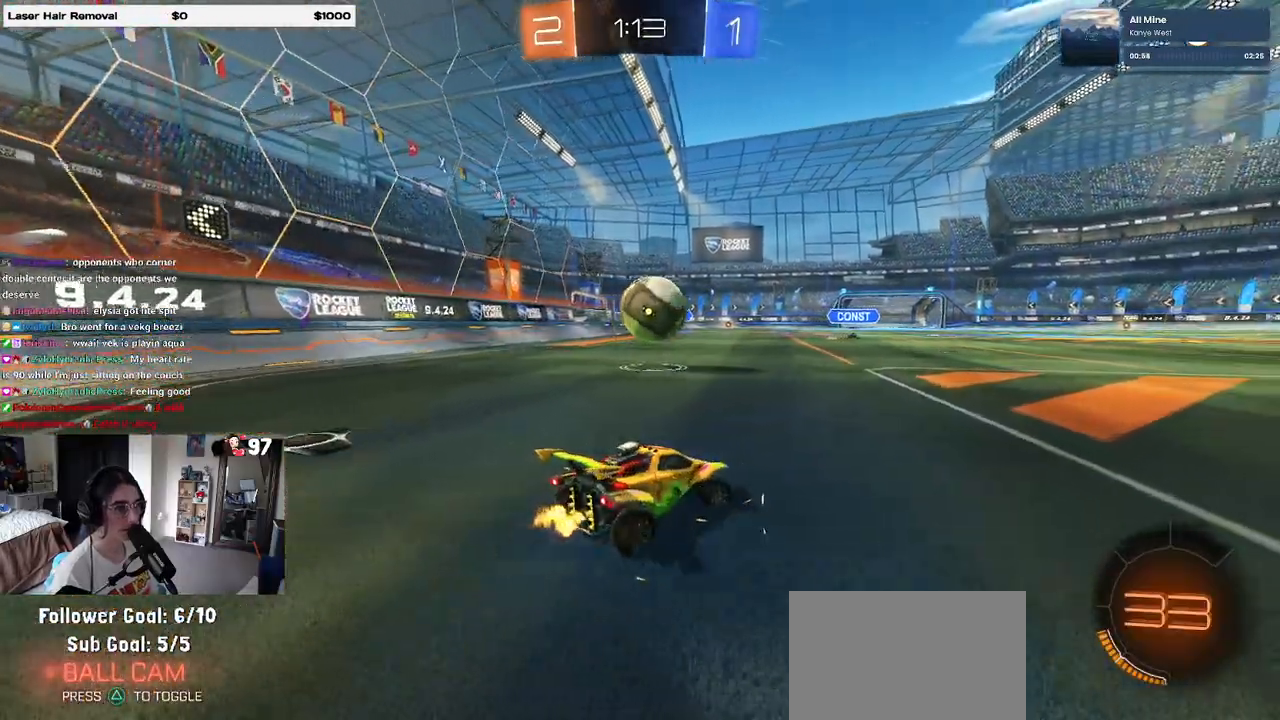
{"buttons": ["R2"], "left_stick": "center", "right_stick": "center", "events": [[33, "left_stick", "center"], [367, "left_stick", "left"], [483, "left_stick", "center"]]}
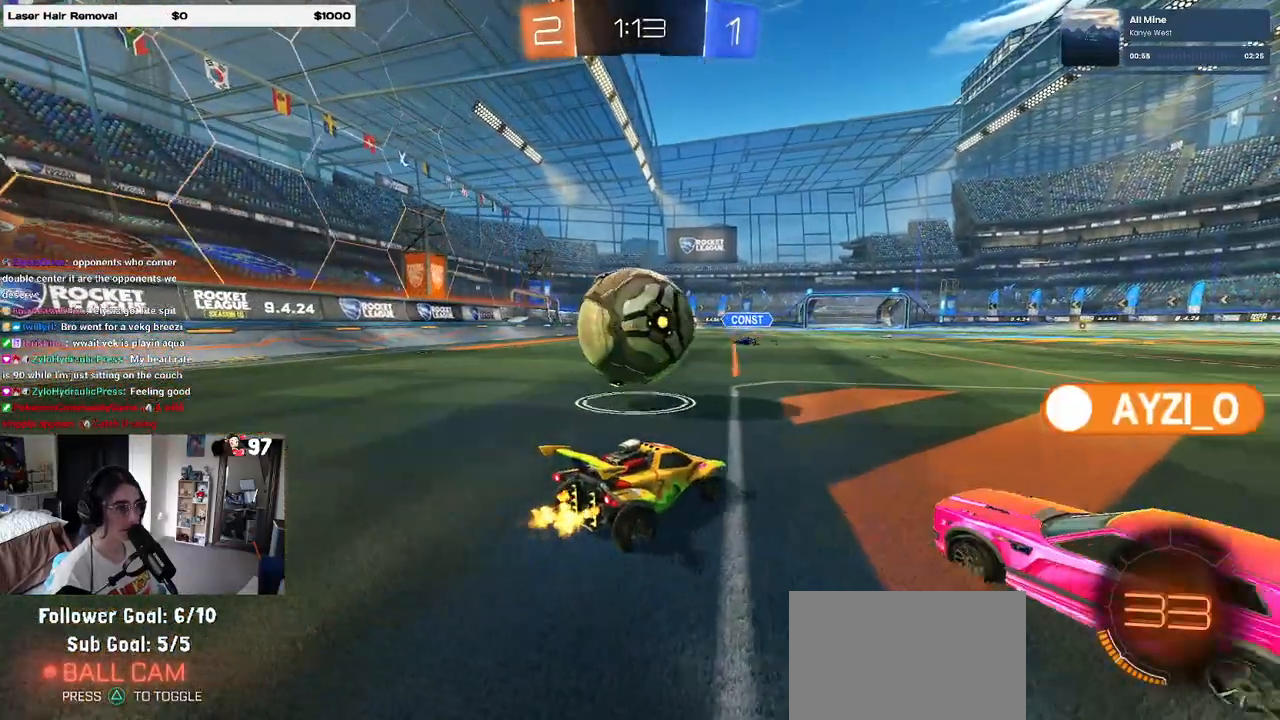
{"buttons": ["TRIANGLE", "R2"], "left_stick": "left", "right_stick": "center", "events": [[83, "left_stick", "left"], [100, "R1", "down"], [183, "R1", "up"], [300, "left_stick", "center"], [467, "TRIANGLE", "down"], [500, "left_stick", "left"]]}
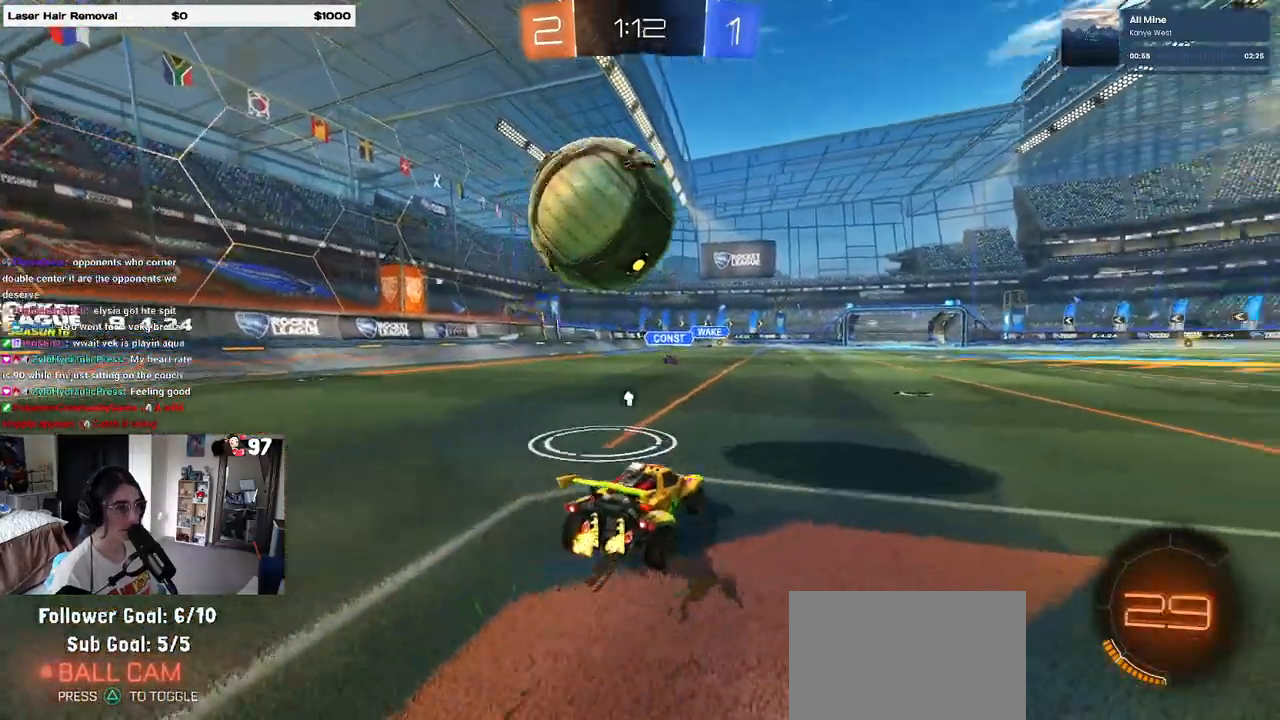
{"buttons": ["CROSS", "R2"], "left_stick": "down-right", "right_stick": "center", "events": [[67, "TRIANGLE", "up"], [133, "left_stick", "center"], [383, "CROSS", "down"], [400, "left_stick", "down-right"]]}
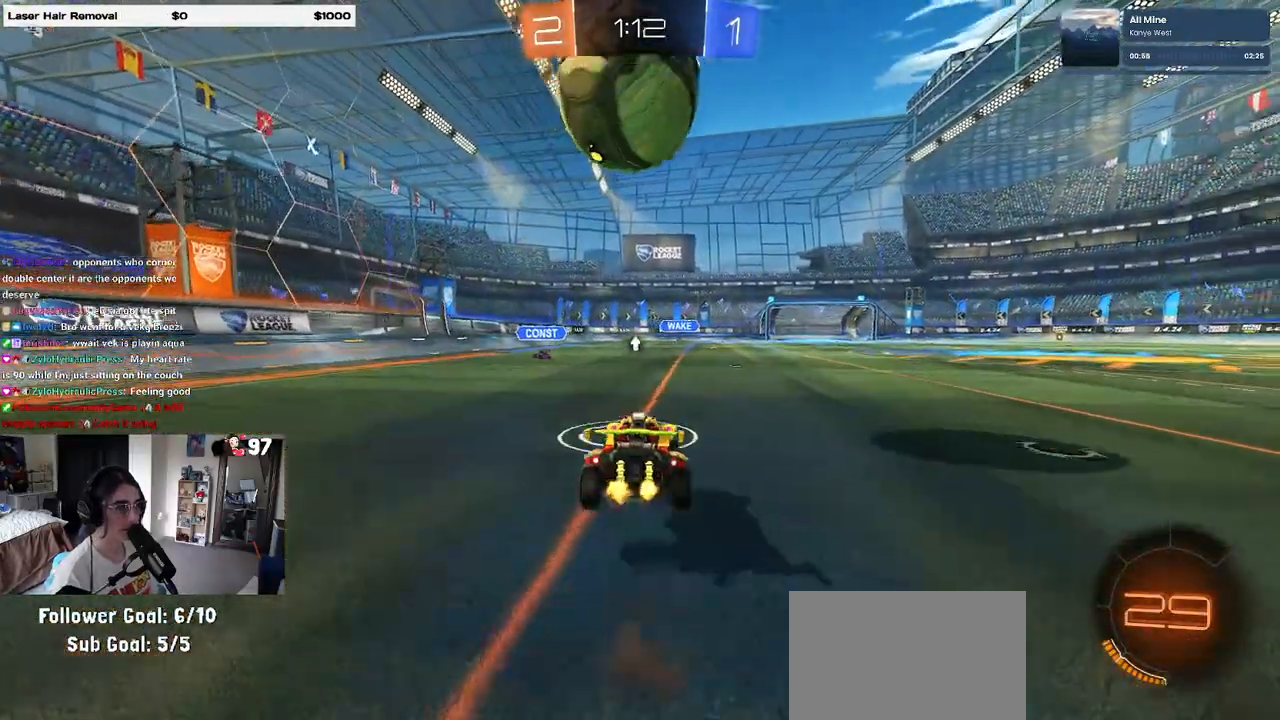
{"buttons": ["R1", "R2"], "left_stick": "up", "right_stick": "center", "events": [[33, "R1", "down"], [100, "CROSS", "up"], [117, "R1", "up"], [150, "left_stick", "up"], [500, "R1", "down"]]}
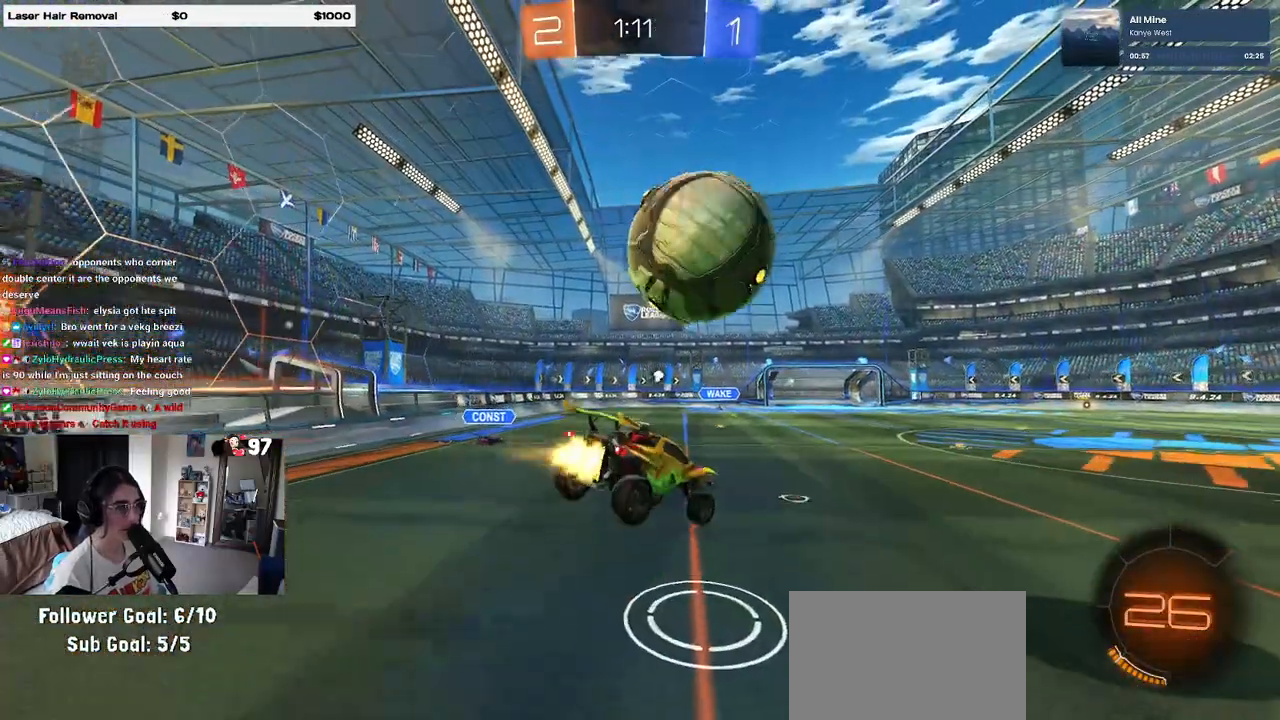
{"buttons": ["R2"], "left_stick": "down-left", "right_stick": "center", "events": [[50, "left_stick", "left"], [250, "left_stick", "down-left"], [433, "R1", "up"]]}
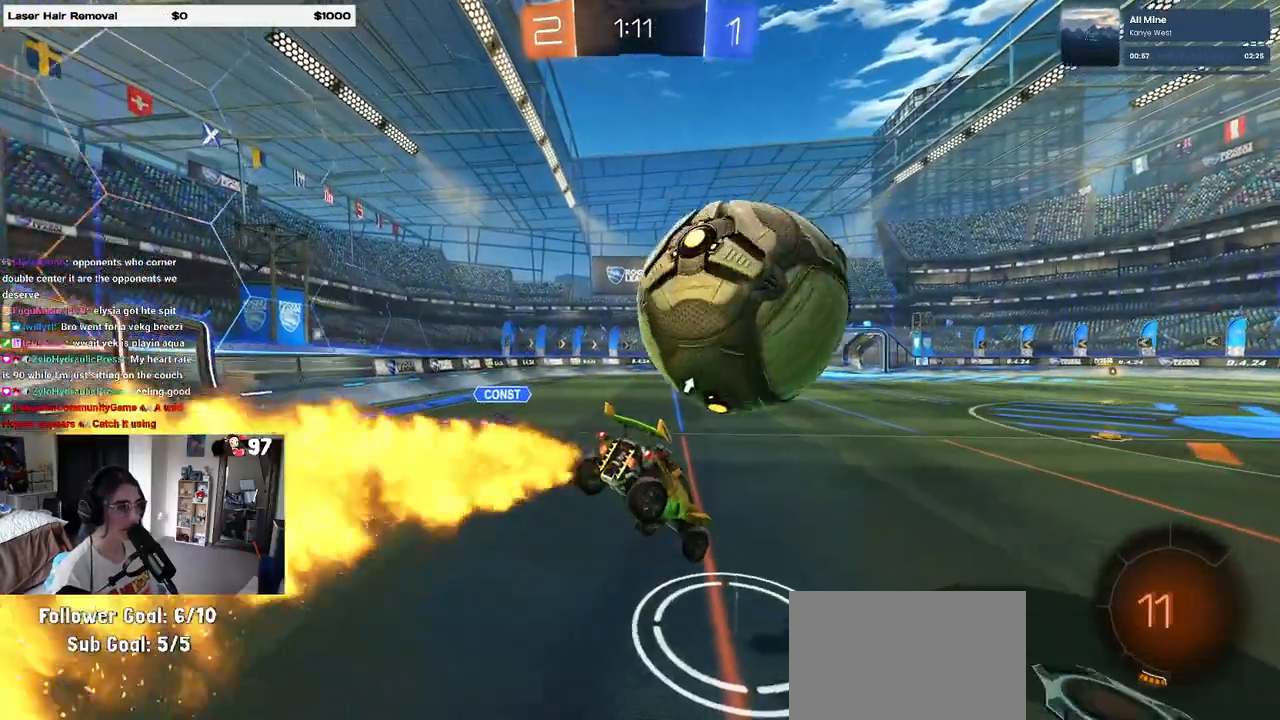
{"buttons": ["R2"], "left_stick": "right", "right_stick": "center", "events": [[67, "left_stick", "center"], [133, "left_stick", "right"], [150, "L2", "down"], [267, "L2", "up"]]}
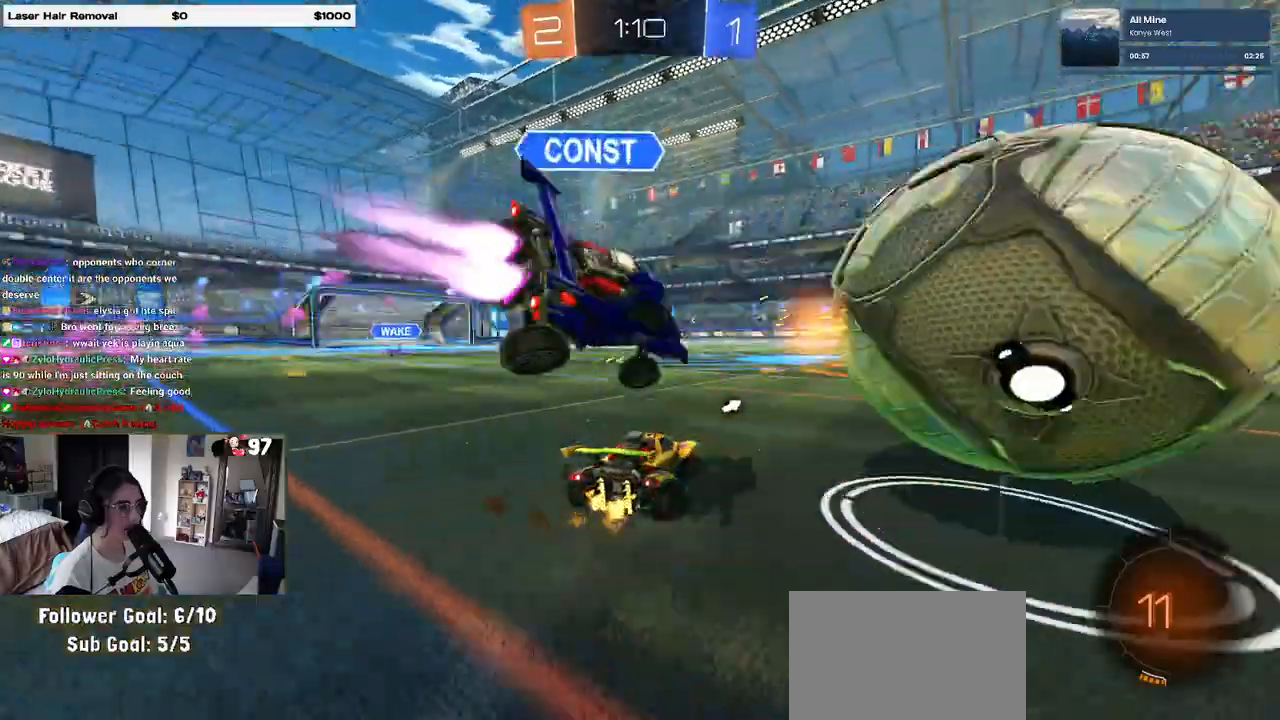
{"buttons": ["R2"], "left_stick": "right", "right_stick": "center", "events": [[283, "TRIANGLE", "down"], [367, "TRIANGLE", "up"]]}
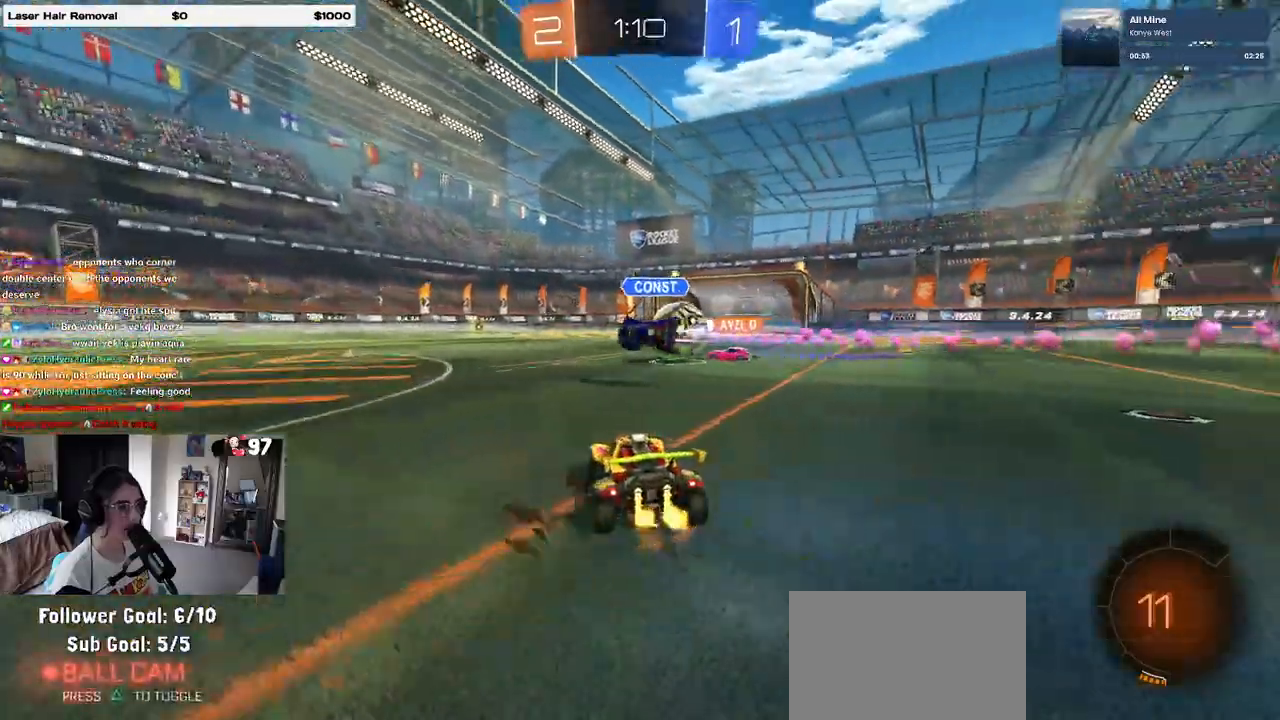
{"buttons": ["R2"], "left_stick": "center", "right_stick": "center", "events": [[433, "left_stick", "center"]]}
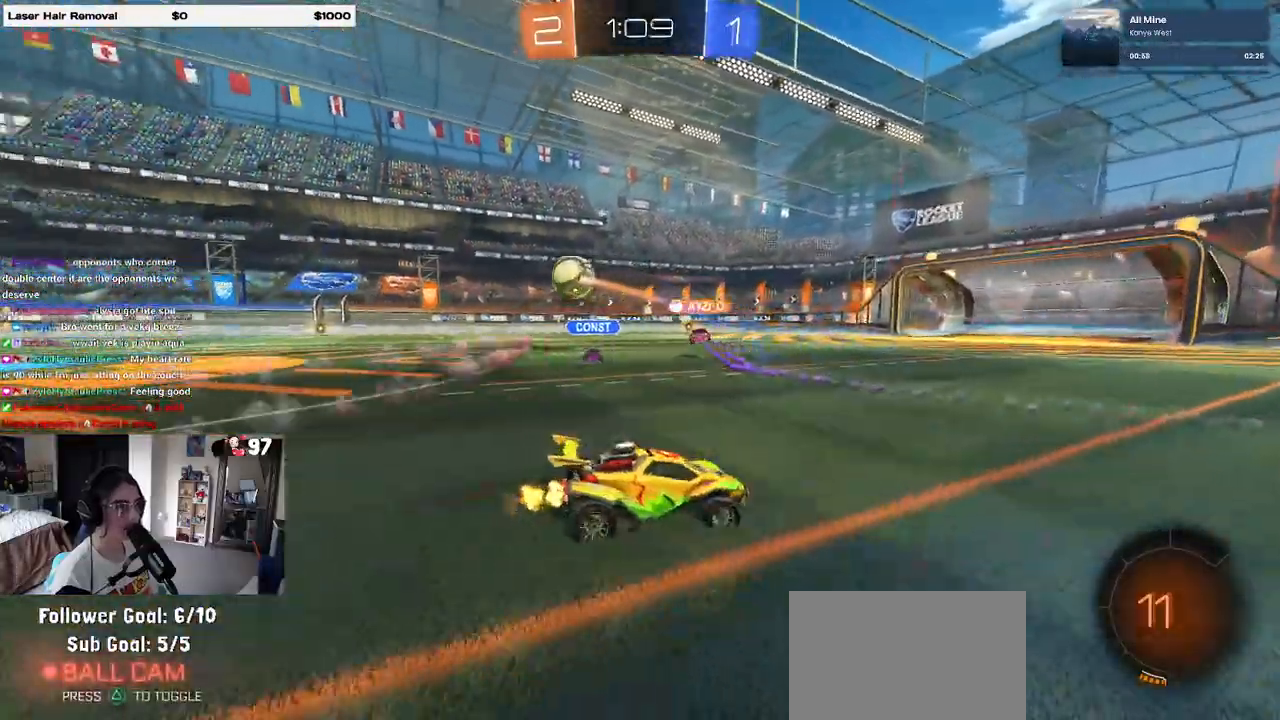
{"buttons": ["R2"], "left_stick": "center", "right_stick": "center", "events": [[50, "TRIANGLE", "down"], [183, "TRIANGLE", "up"]]}
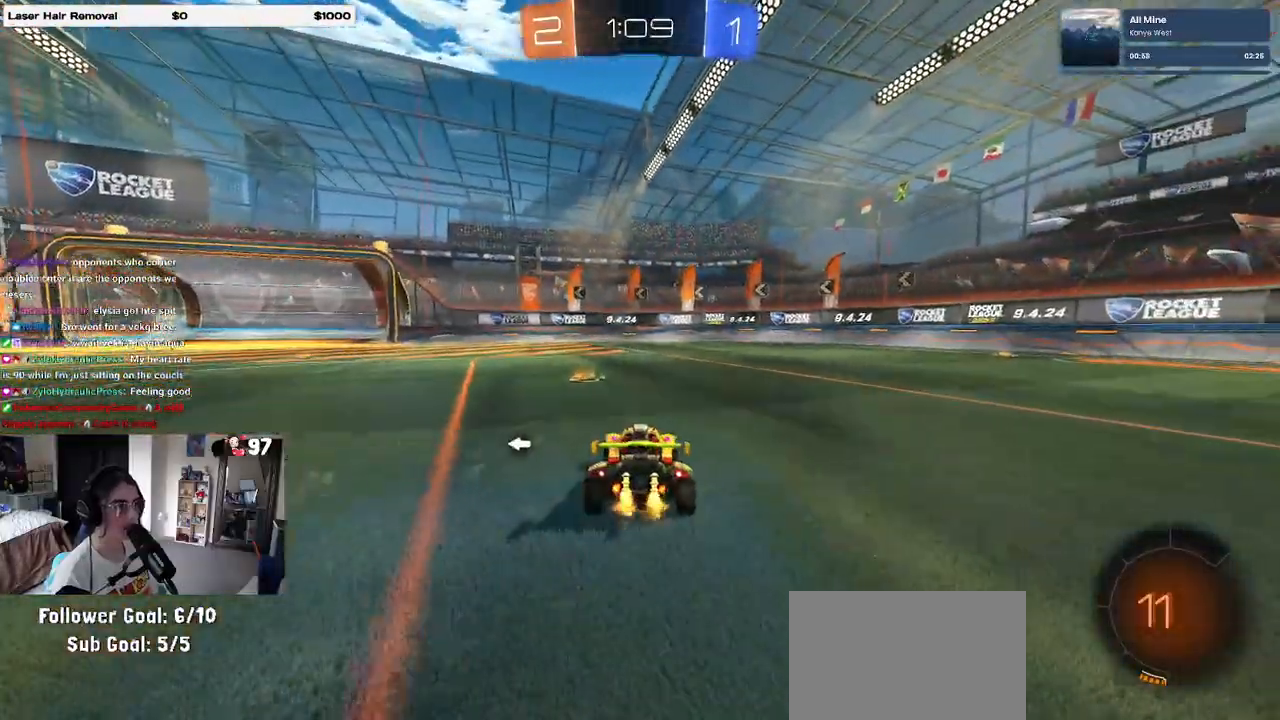
{"buttons": ["R2"], "left_stick": "left", "right_stick": "center", "events": [[117, "TRIANGLE", "down"], [217, "TRIANGLE", "up"], [283, "left_stick", "left"]]}
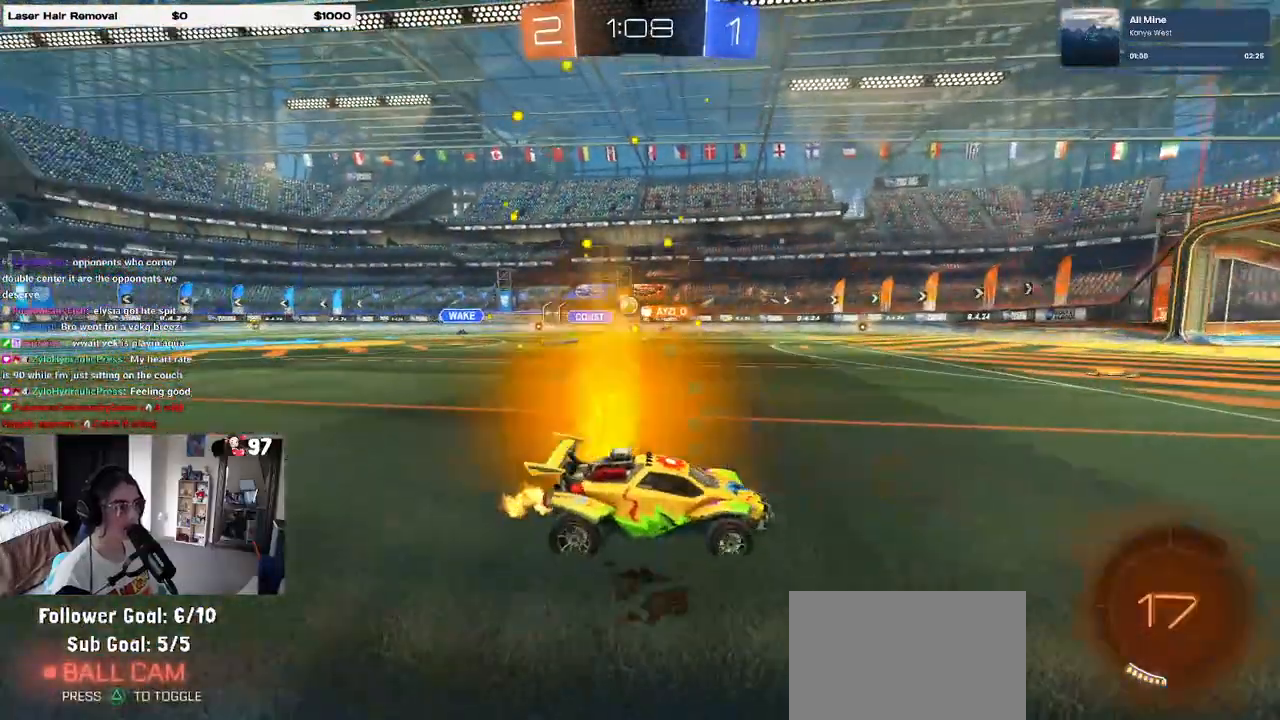
{"buttons": ["R2"], "left_stick": "left", "right_stick": "center", "events": [[250, "left_stick", "center"], [433, "left_stick", "left"]]}
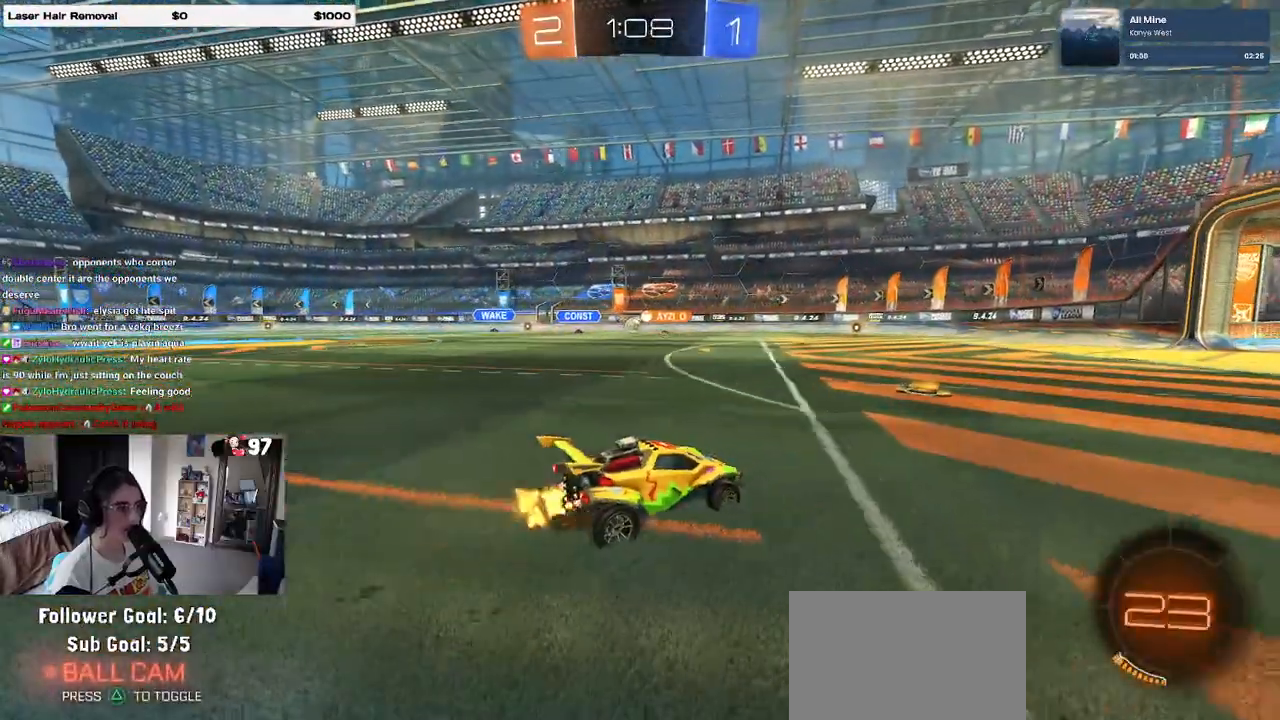
{"buttons": ["R2"], "left_stick": "up-right", "right_stick": "center", "events": [[200, "left_stick", "right"], [450, "left_stick", "up-right"]]}
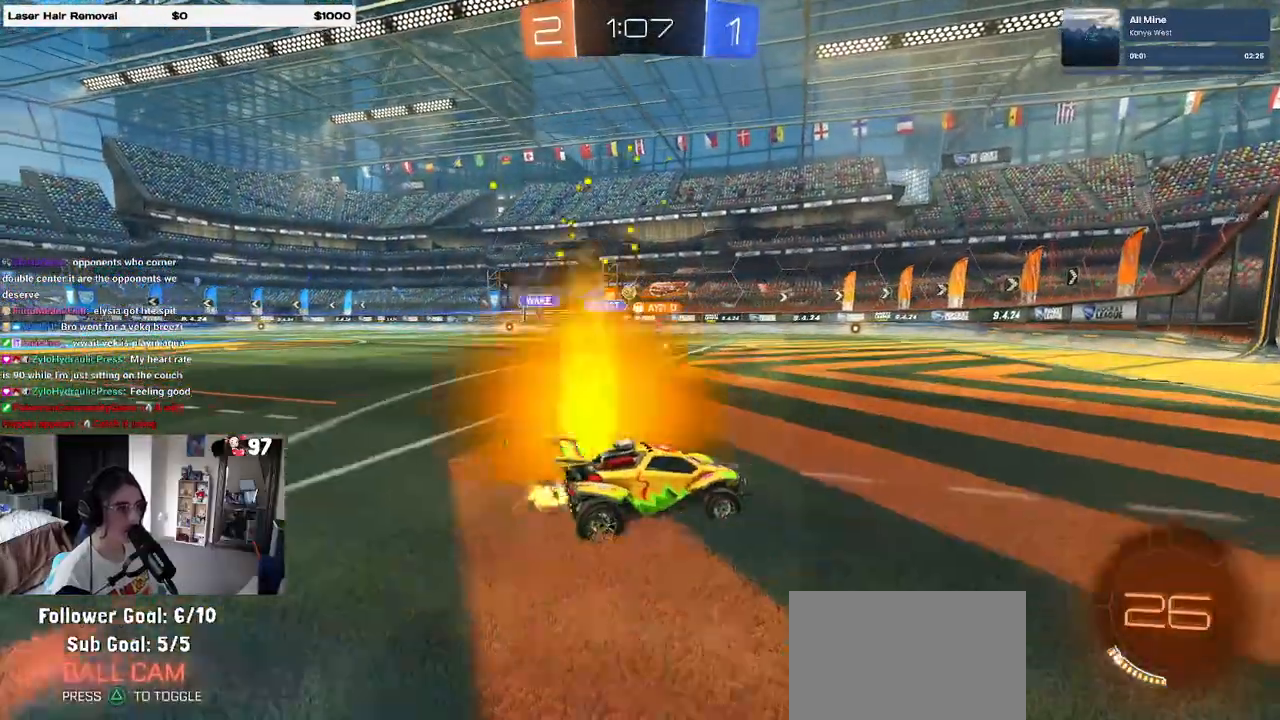
{"buttons": ["R2"], "left_stick": "left", "right_stick": "center", "events": [[50, "left_stick", "center"], [317, "left_stick", "left"]]}